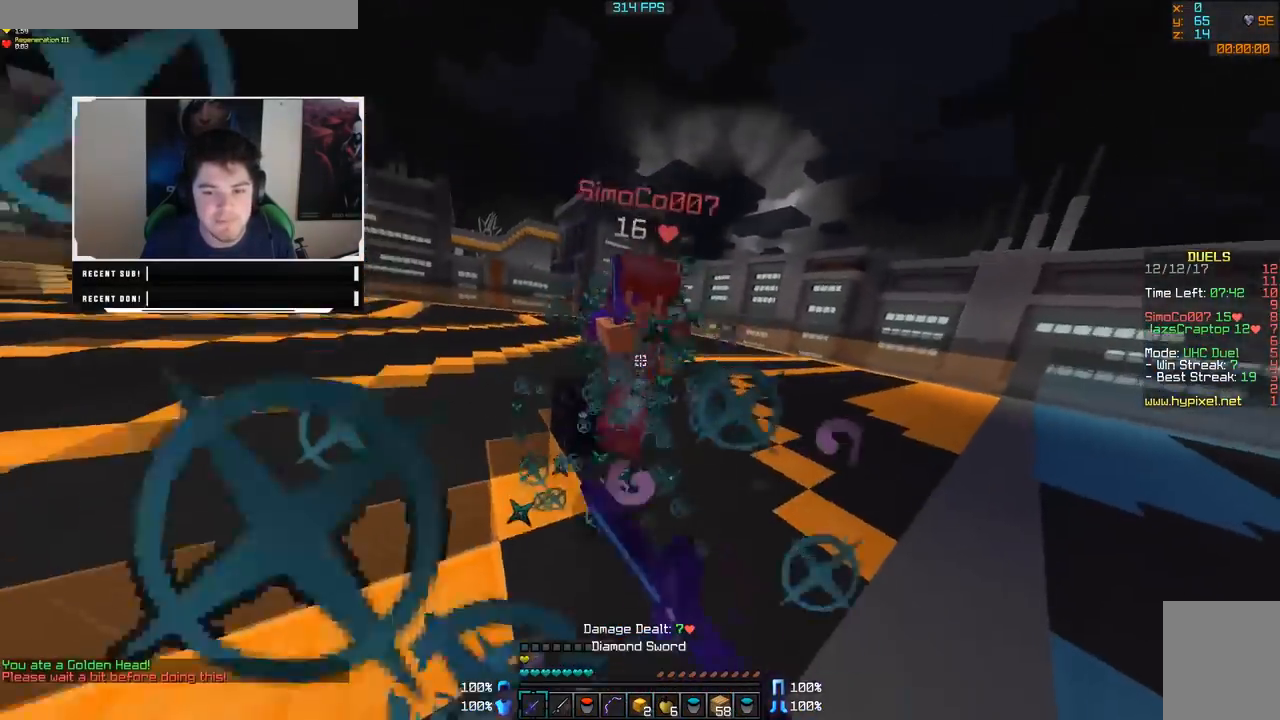
Gameplay with keyboard and mouse; each line is a JSON object with the keys and mouse buttons held at the frame after it. "events" lists presses ("down") and releases ("up") of "a", "d", "s", "w", "mouse_left" and "mouse_right" between this image and that frame as [ms after this image, input, new state], when the widget could be followed in between. "mouse_left", "mouse_right" = the "left", "right" buttons of the "mouse" list. No other keys are recorded. Fast repeated clicks can show as one long hold. Mouse movement is not recorded.
{"keys": ["a", "w"], "mouse": [], "events": [[33, "mouse_left", "down"], [83, "mouse_left", "up"], [133, "mouse_left", "down"], [183, "mouse_left", "up"], [233, "mouse_left", "down"], [283, "mouse_left", "up"], [333, "mouse_left", "down"], [383, "mouse_left", "up"], [433, "mouse_left", "down"], [483, "mouse_left", "up"]]}
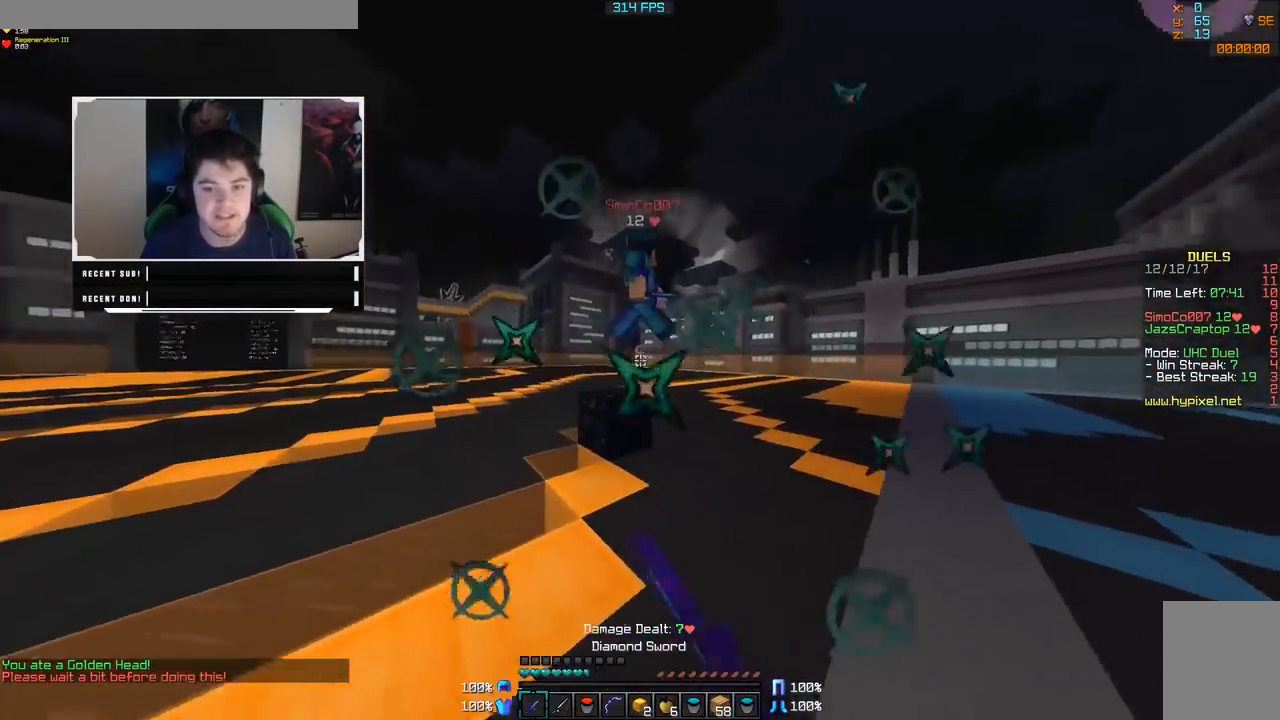
{"keys": ["d", "w"], "mouse": ["left"], "events": [[17, "a", "up"], [133, "mouse_right", "down"], [167, "d", "down"], [233, "mouse_right", "up"], [267, "mouse_left", "down"]]}
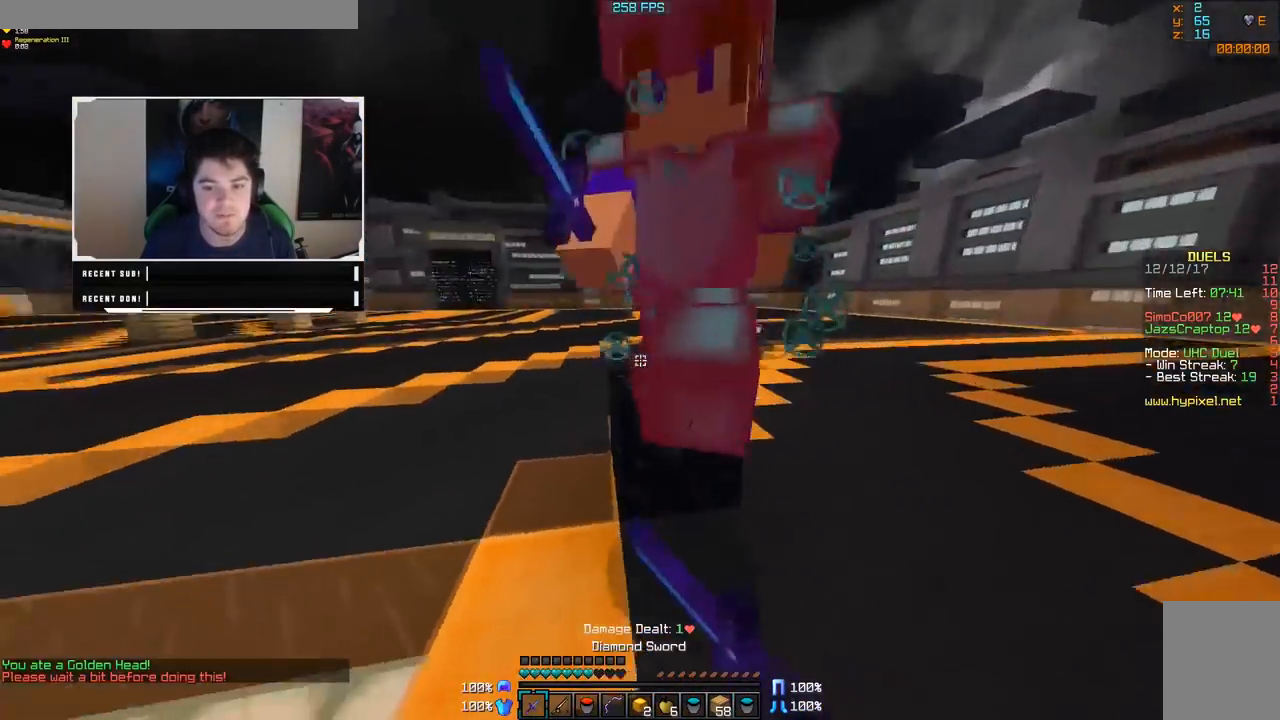
{"keys": ["d", "w"], "mouse": ["left"], "events": [[183, "w", "up"], [233, "mouse_left", "up"], [333, "mouse_left", "down"], [483, "w", "down"]]}
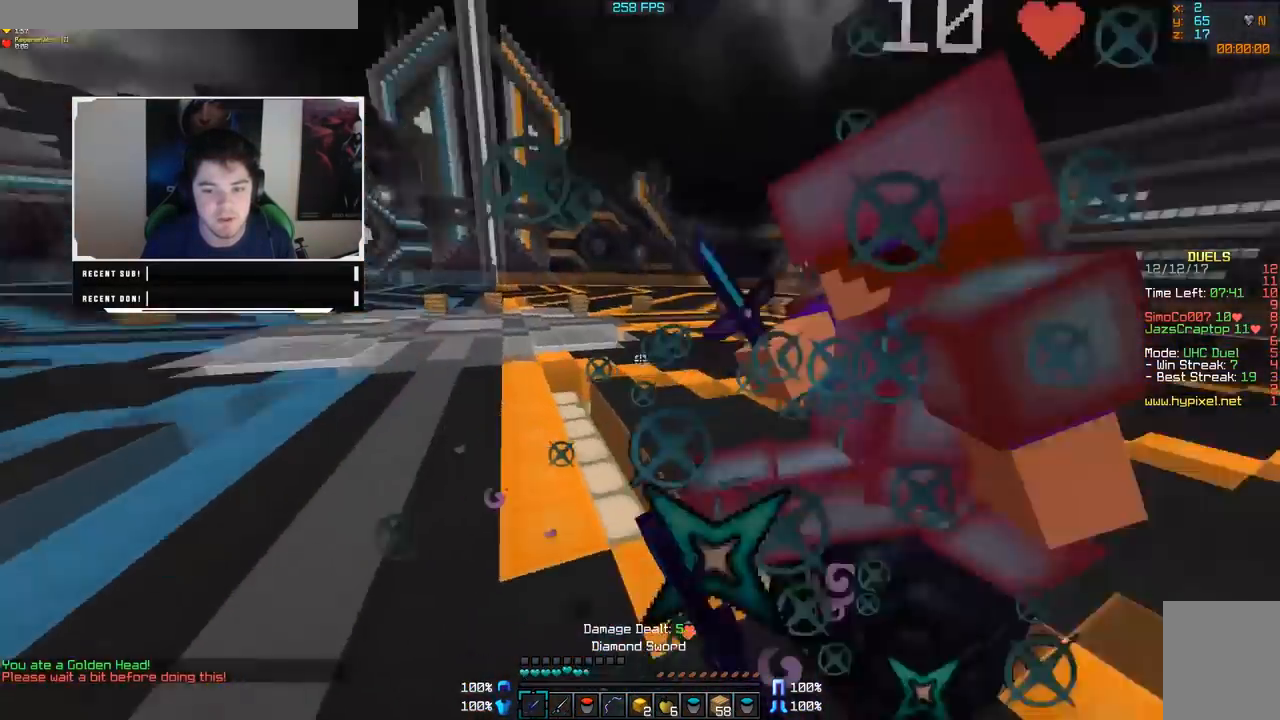
{"keys": ["d", "w"], "mouse": [], "events": [[33, "w", "up"], [83, "mouse_left", "up"], [133, "mouse_left", "down"], [133, "w", "down"], [183, "mouse_left", "up"], [233, "mouse_left", "down"], [283, "mouse_left", "up"], [317, "mouse_left", "down"], [383, "mouse_left", "up"], [417, "mouse_left", "down"], [483, "mouse_left", "up"]]}
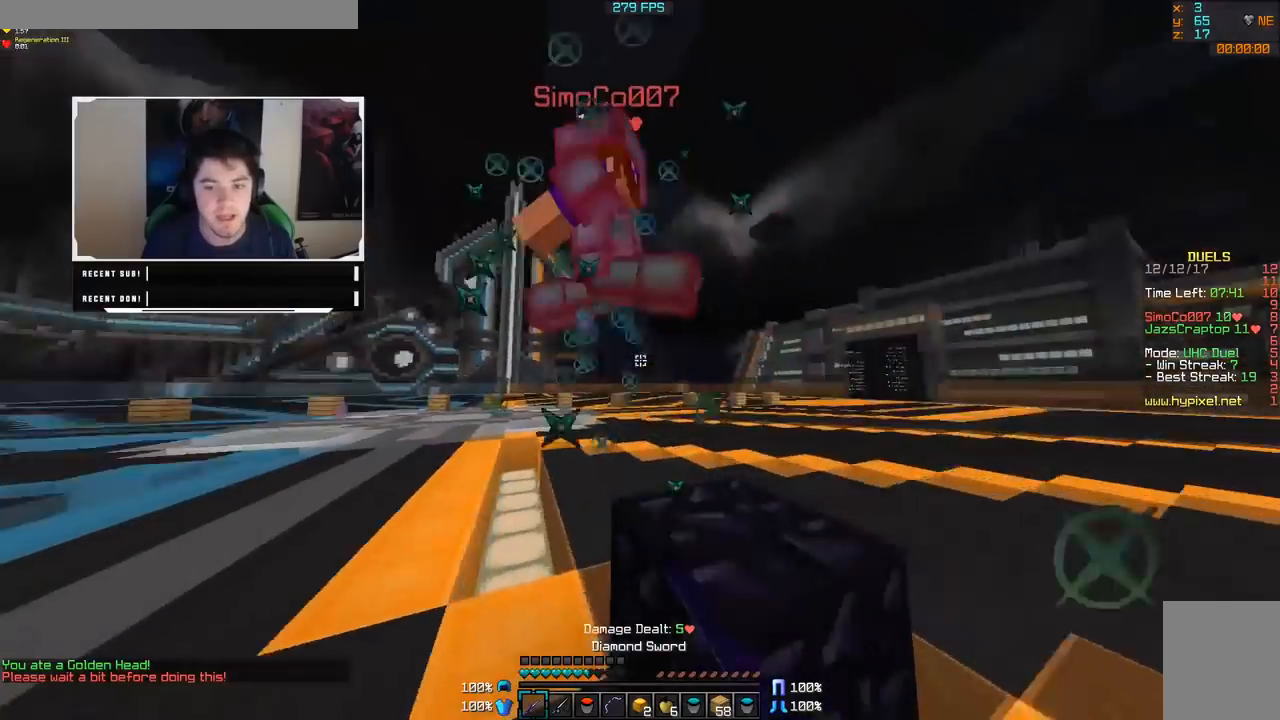
{"keys": ["a", "w"], "mouse": ["left"], "events": [[17, "d", "up"], [83, "a", "down"], [83, "mouse_left", "down"], [133, "mouse_left", "up"], [183, "mouse_left", "down"], [233, "mouse_left", "up"], [283, "mouse_left", "down"], [333, "mouse_left", "up"], [383, "mouse_left", "down"], [417, "mouse_left", "up"], [483, "mouse_left", "down"]]}
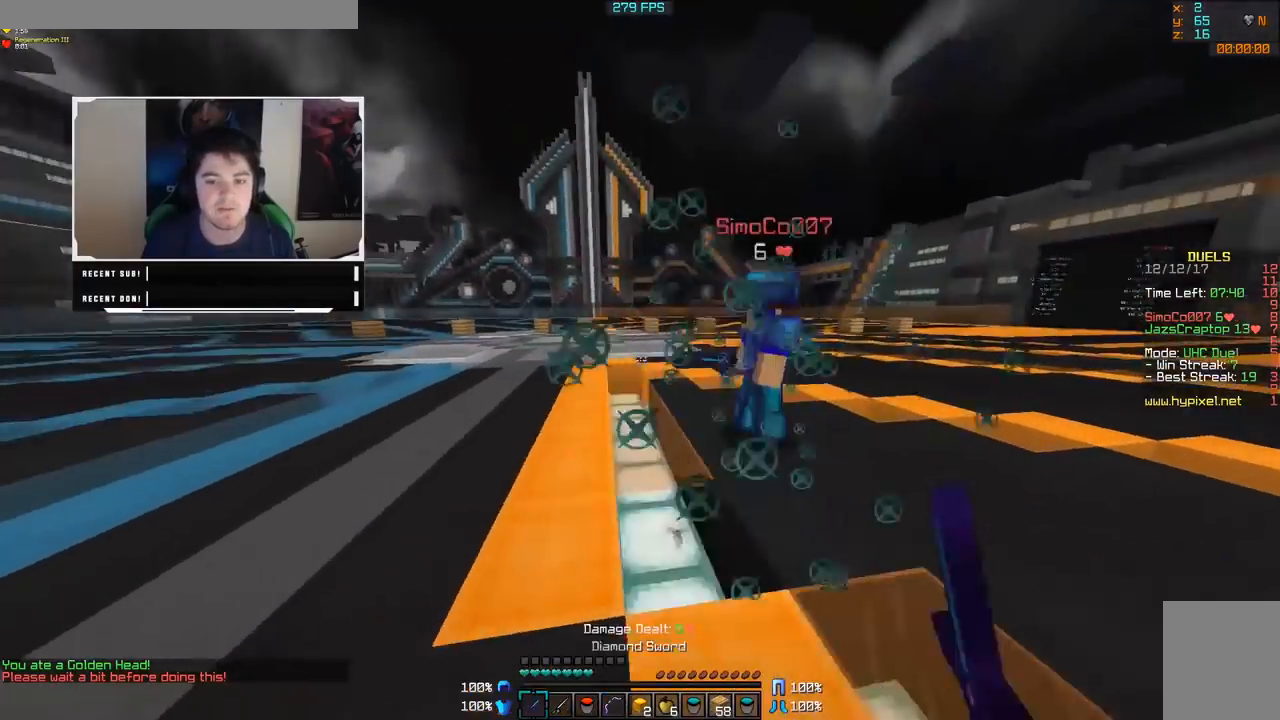
{"keys": ["a", "w"], "mouse": [], "events": [[83, "mouse_left", "up"], [117, "mouse_left", "down"], [183, "mouse_left", "up"], [233, "mouse_left", "down"], [333, "mouse_left", "up"], [383, "mouse_left", "down"], [433, "mouse_left", "up"]]}
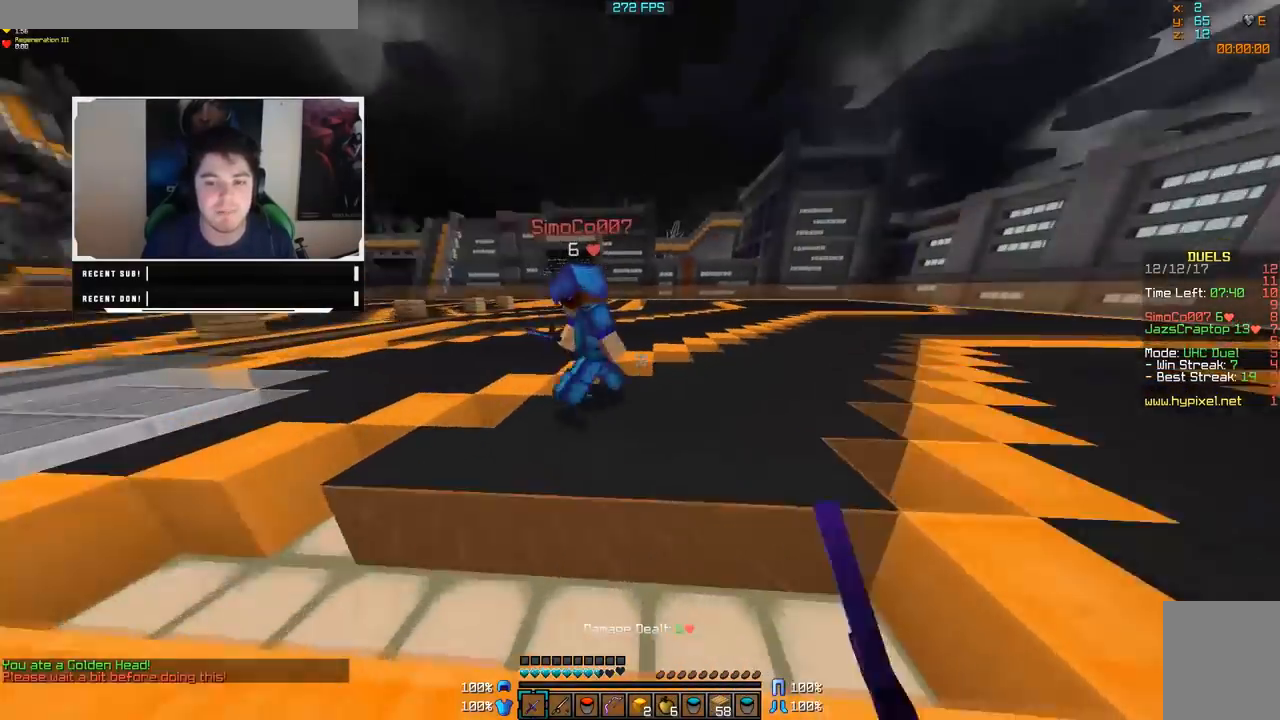
{"keys": ["w"], "mouse": [], "events": [[83, "a", "up"], [83, "mouse_left", "down"], [133, "a", "down"], [133, "mouse_left", "up"], [183, "mouse_left", "down"], [233, "mouse_left", "up"], [283, "mouse_left", "down"], [333, "a", "up"], [333, "mouse_left", "up"]]}
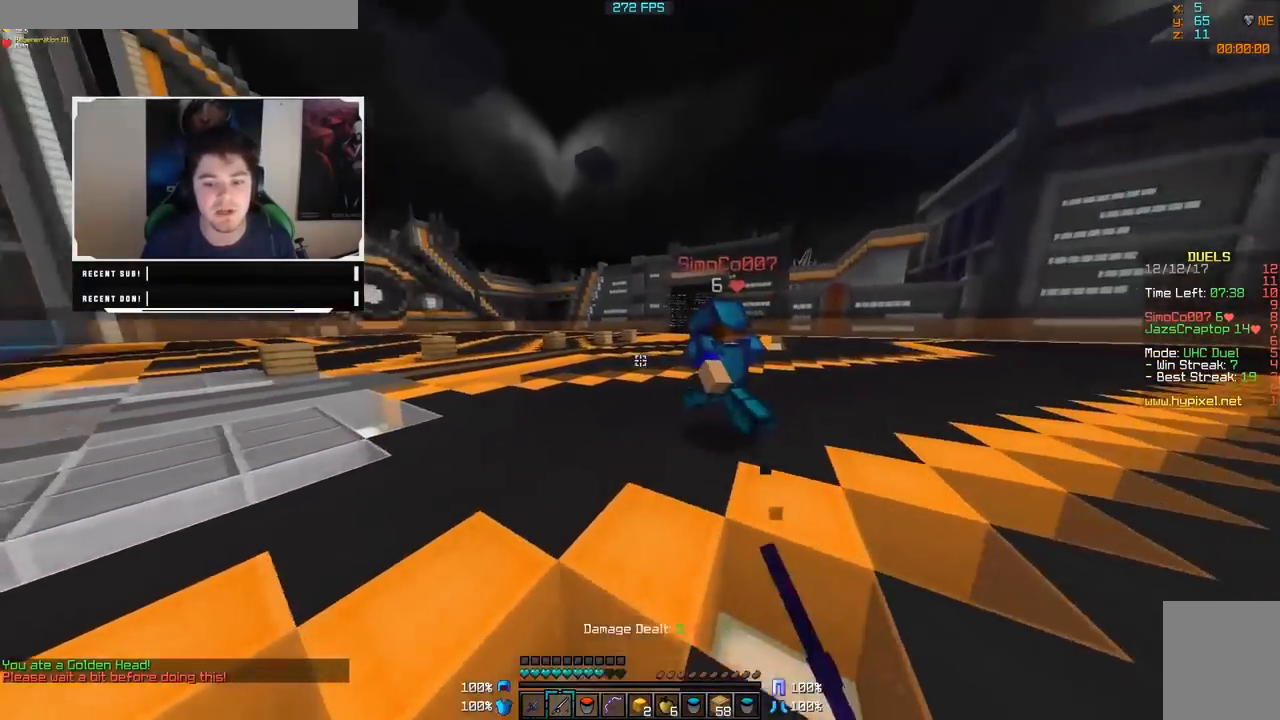
{"keys": ["w"], "mouse": [], "events": [[33, "mouse_right", "down"], [117, "mouse_right", "up"], [417, "mouse_left", "down"], [467, "mouse_left", "up"]]}
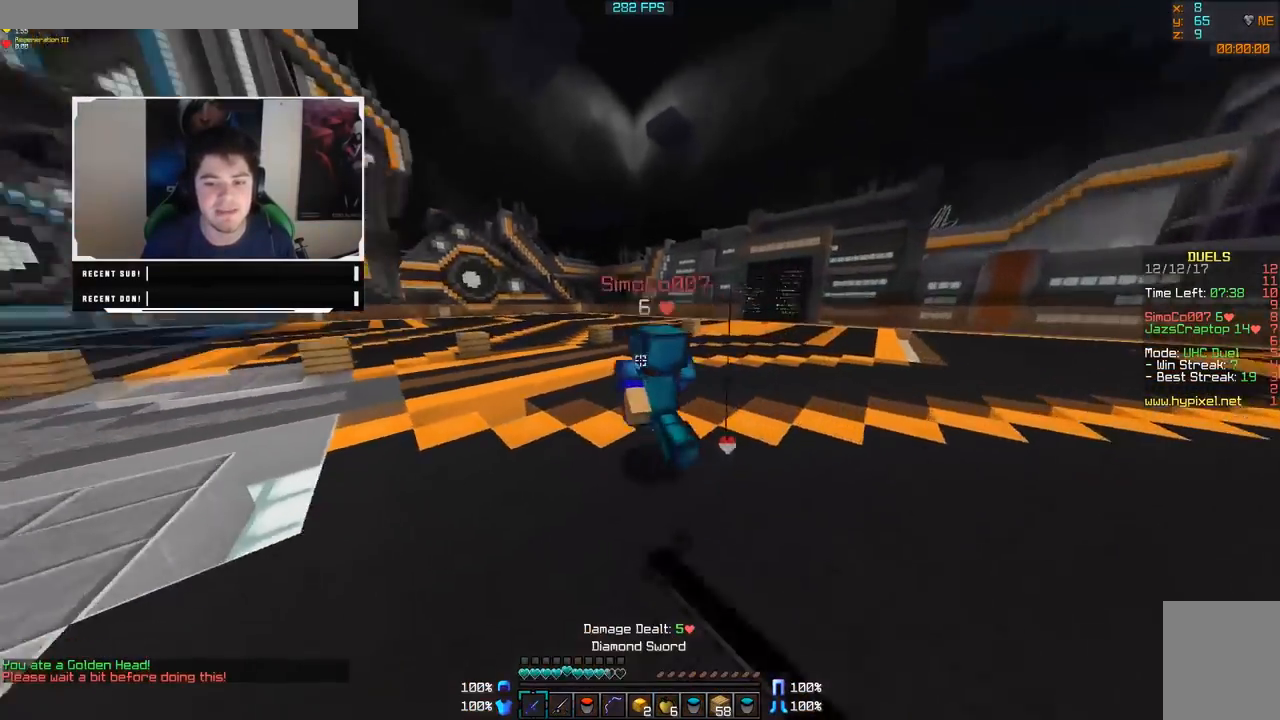
{"keys": ["w"], "mouse": [], "events": [[17, "mouse_left", "down"], [83, "mouse_left", "up"], [133, "mouse_left", "down"], [333, "mouse_left", "up"], [383, "mouse_left", "down"], [433, "mouse_left", "up"]]}
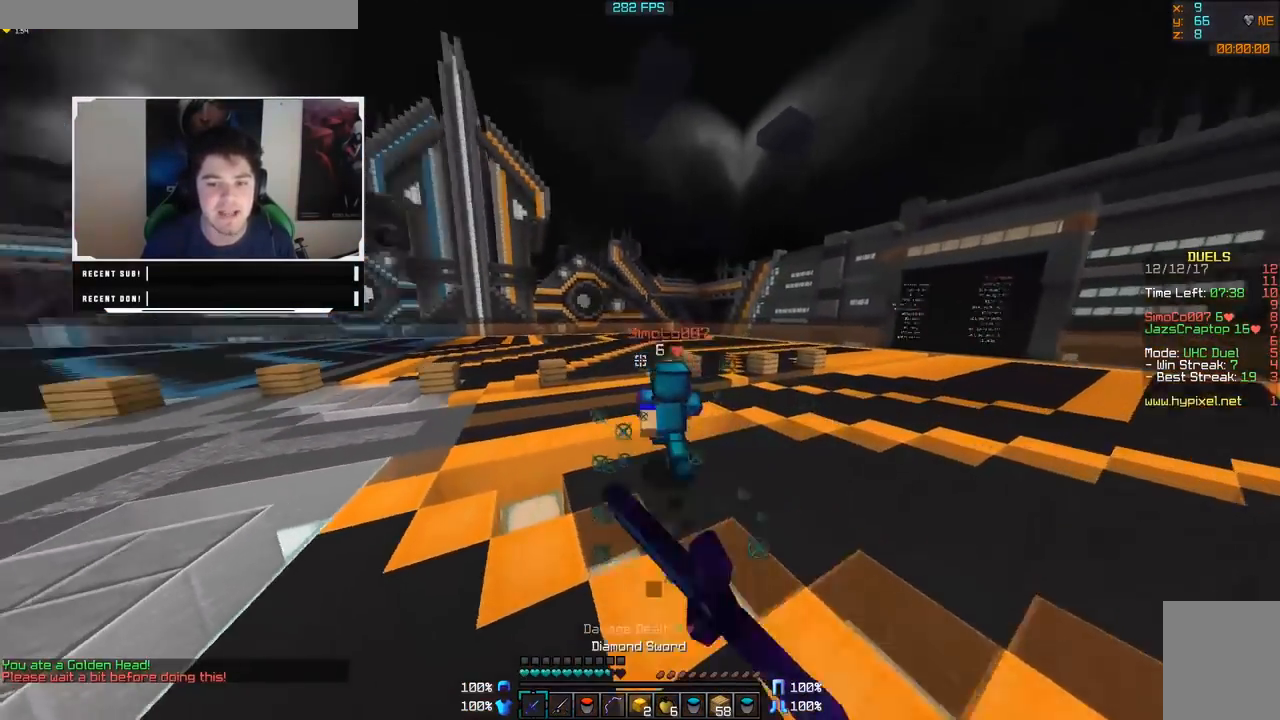
{"keys": ["a", "w"], "mouse": [], "events": [[483, "a", "down"]]}
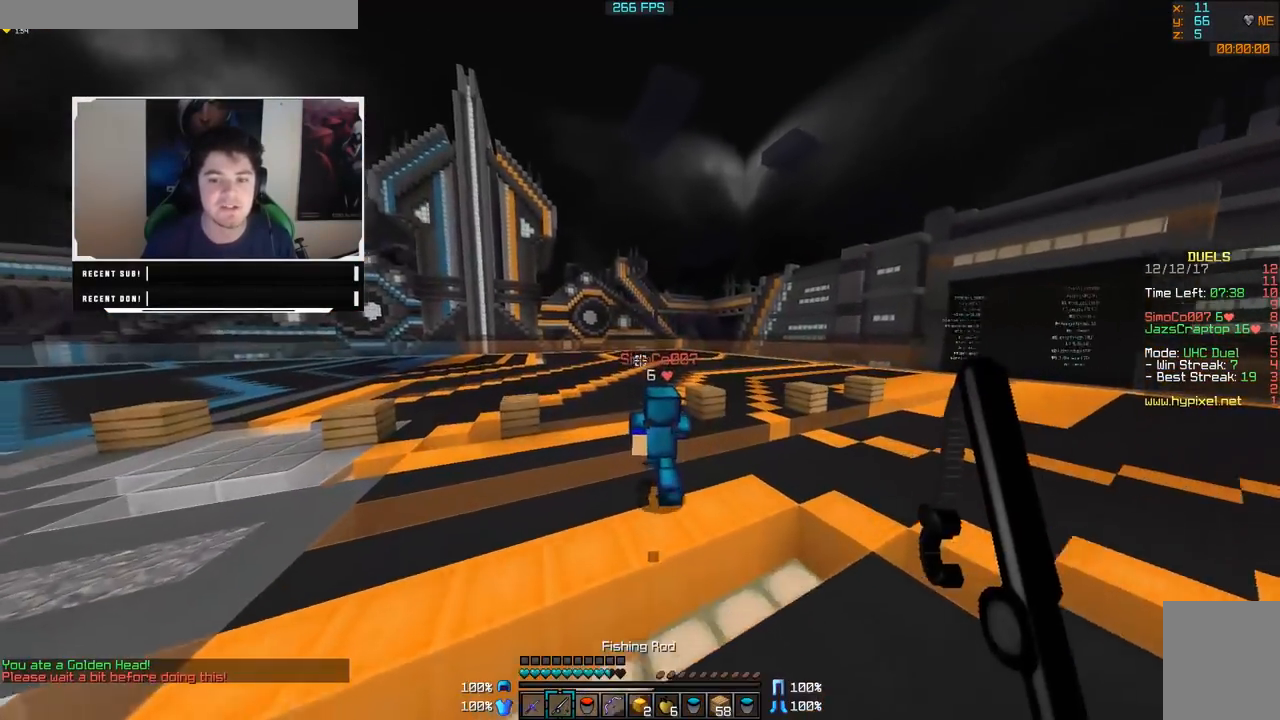
{"keys": ["a", "w"], "mouse": [], "events": [[133, "a", "up"], [383, "a", "down"]]}
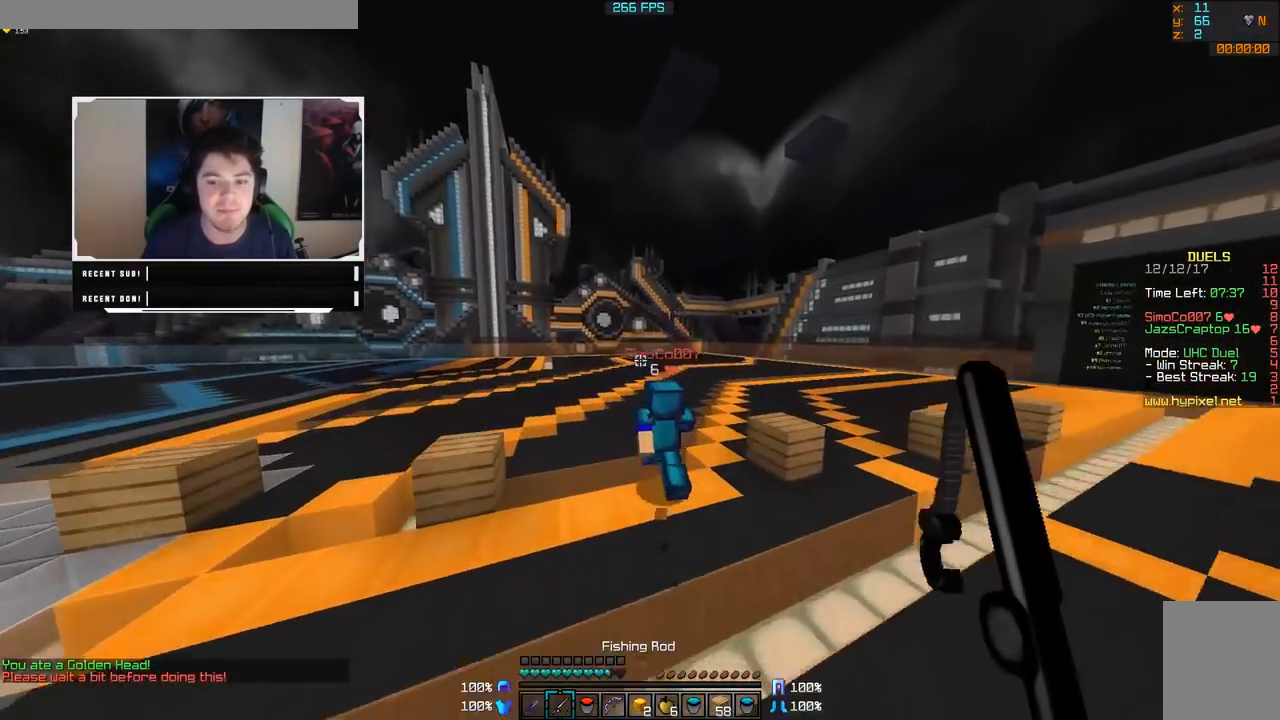
{"keys": ["w"], "mouse": [], "events": [[267, "a", "up"]]}
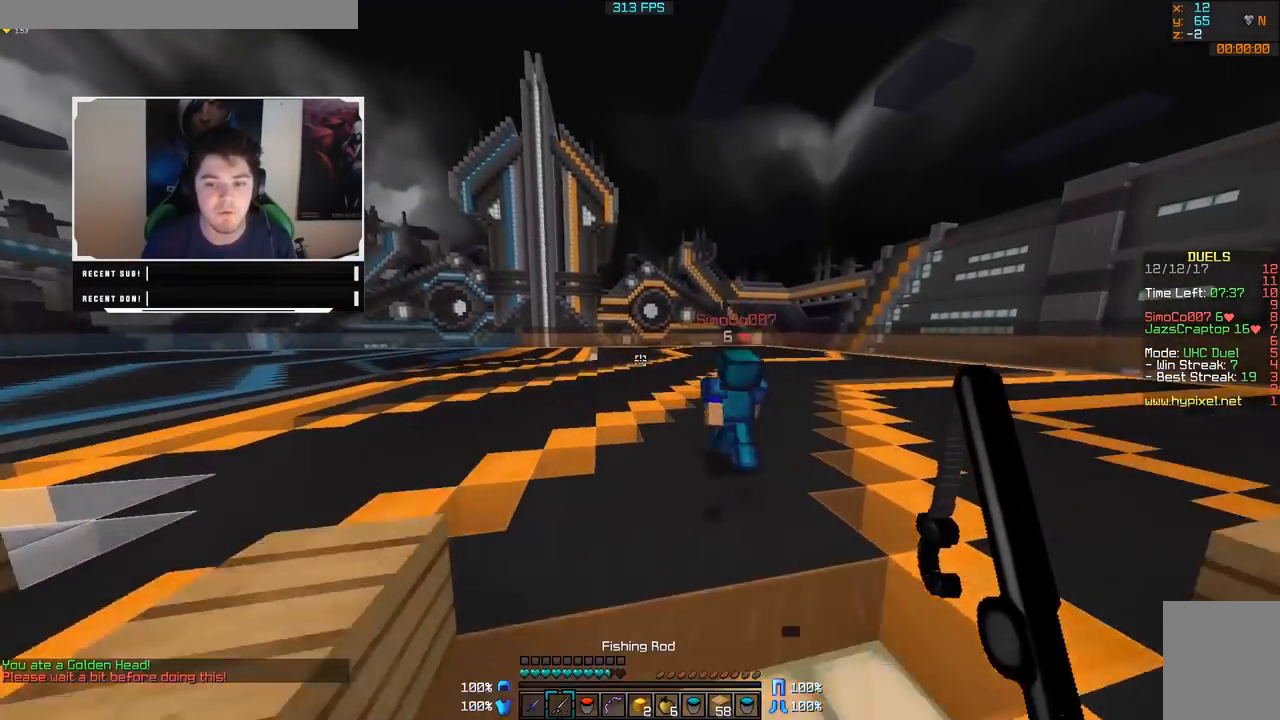
{"keys": ["w"], "mouse": [], "events": [[133, "mouse_left", "down"], [183, "mouse_left", "up"]]}
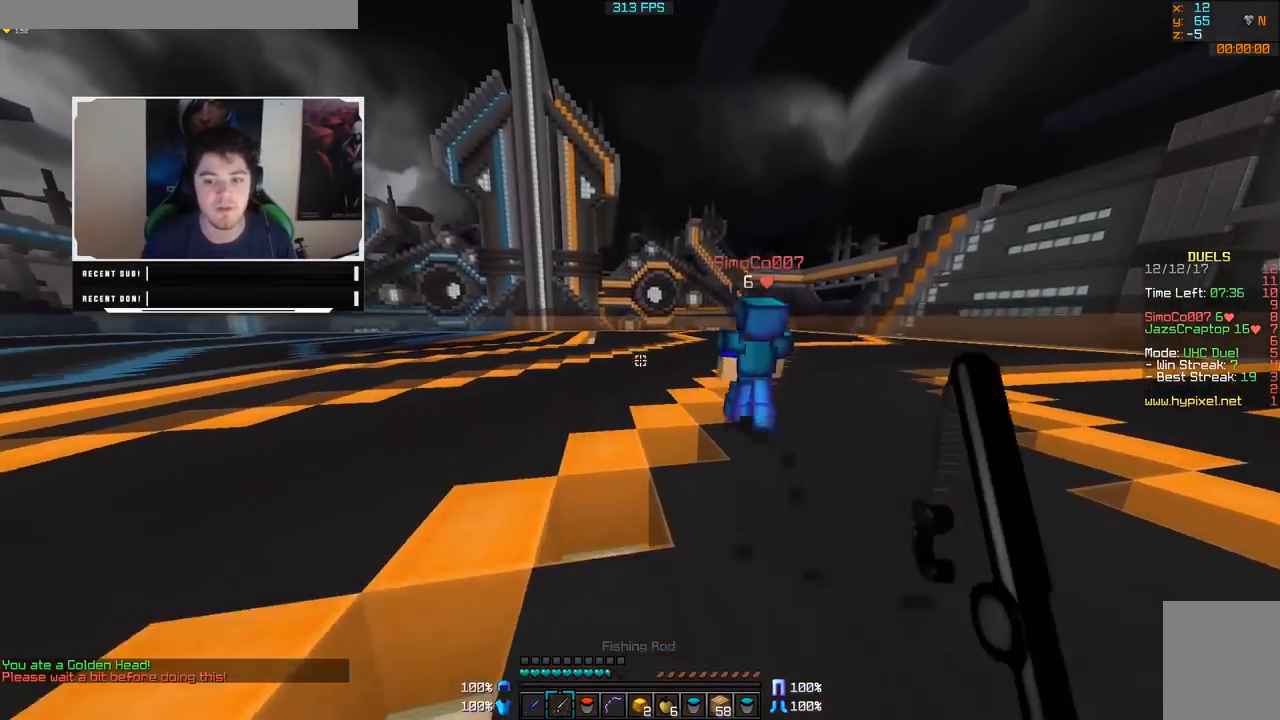
{"keys": ["w"], "mouse": [], "events": [[117, "mouse_left", "down"], [233, "mouse_left", "up"]]}
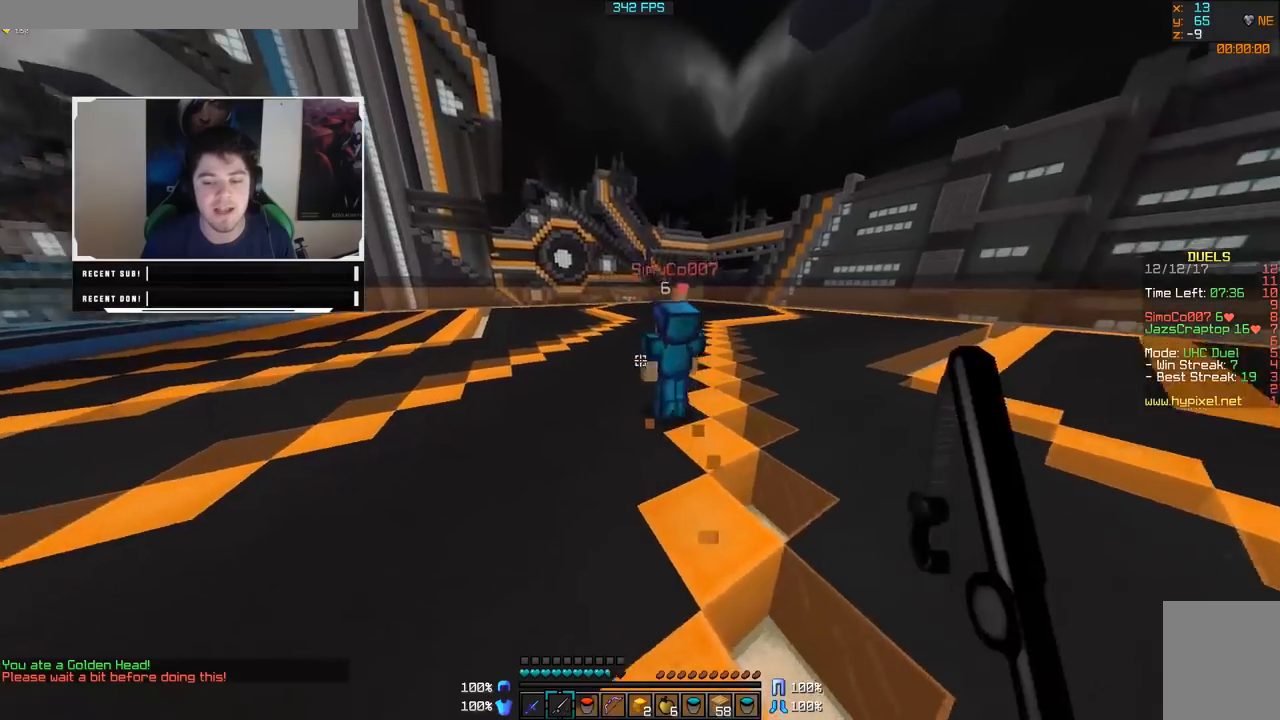
{"keys": ["w"], "mouse": [], "events": [[333, "a", "down"], [483, "a", "up"]]}
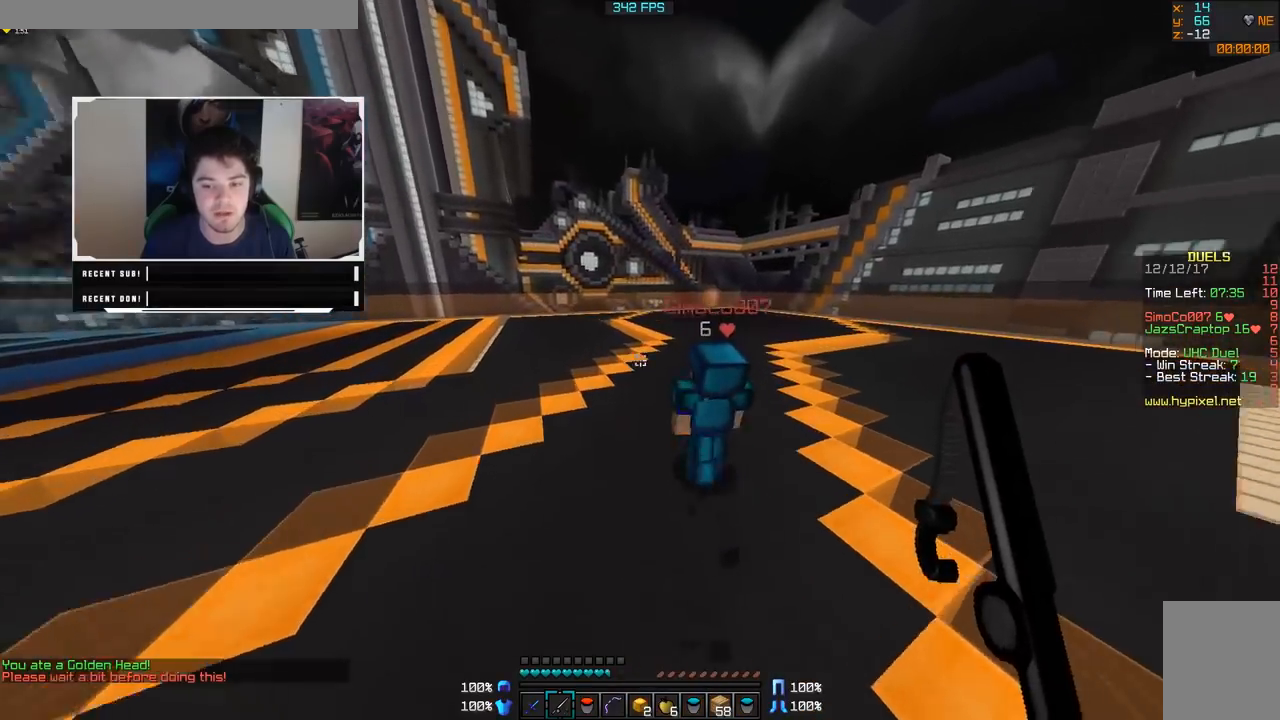
{"keys": ["w"], "mouse": ["left"], "events": [[483, "mouse_left", "down"]]}
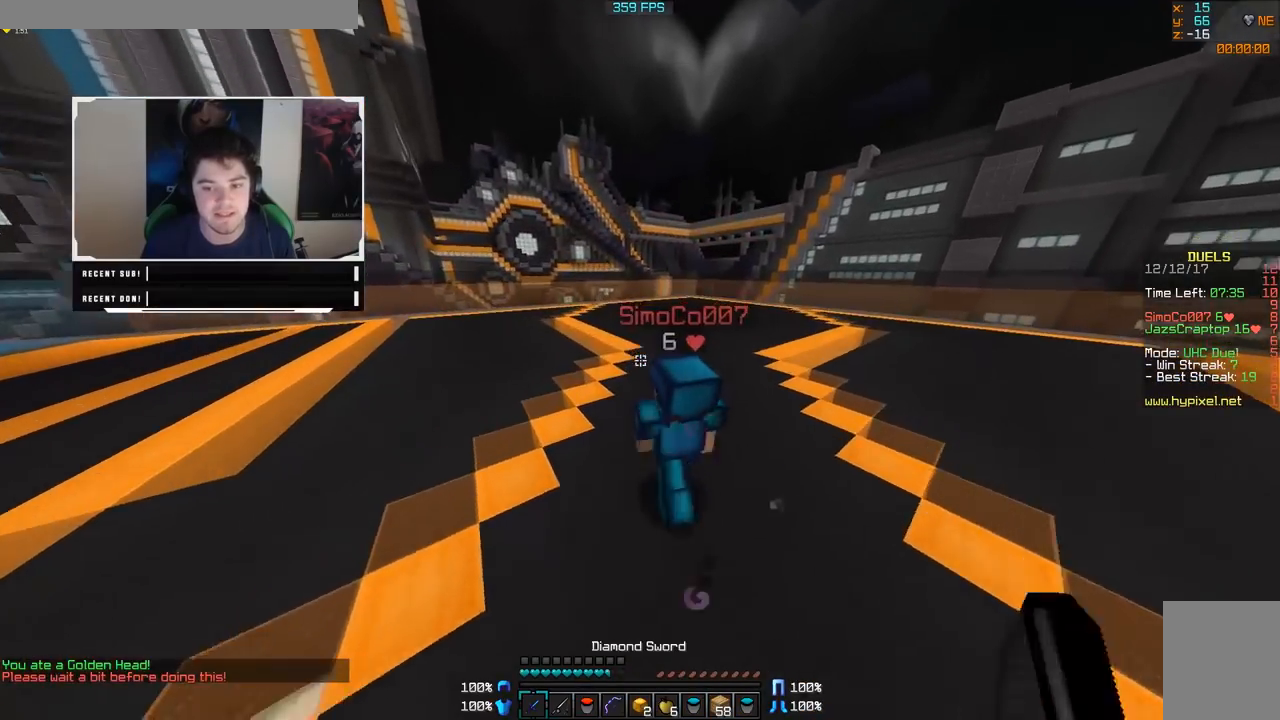
{"keys": ["w"], "mouse": [], "events": [[33, "mouse_left", "up"]]}
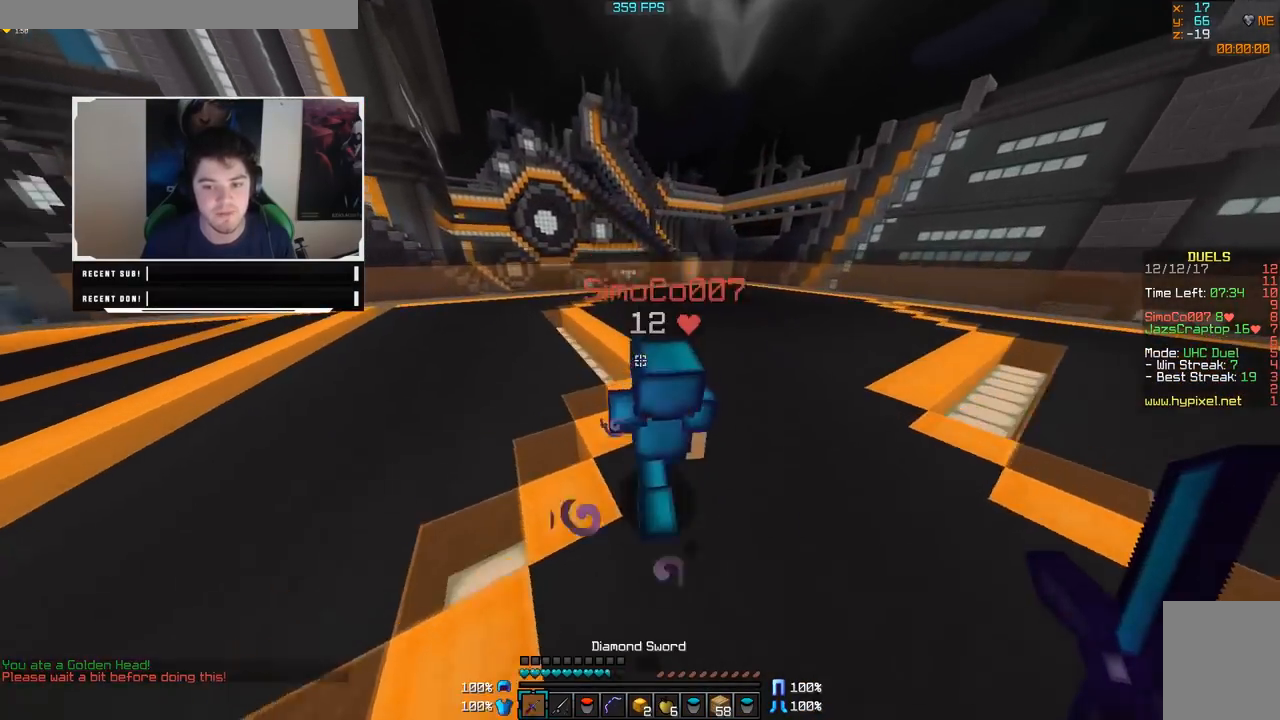
{"keys": ["w"], "mouse": [], "events": [[283, "mouse_left", "down"], [383, "mouse_left", "up"]]}
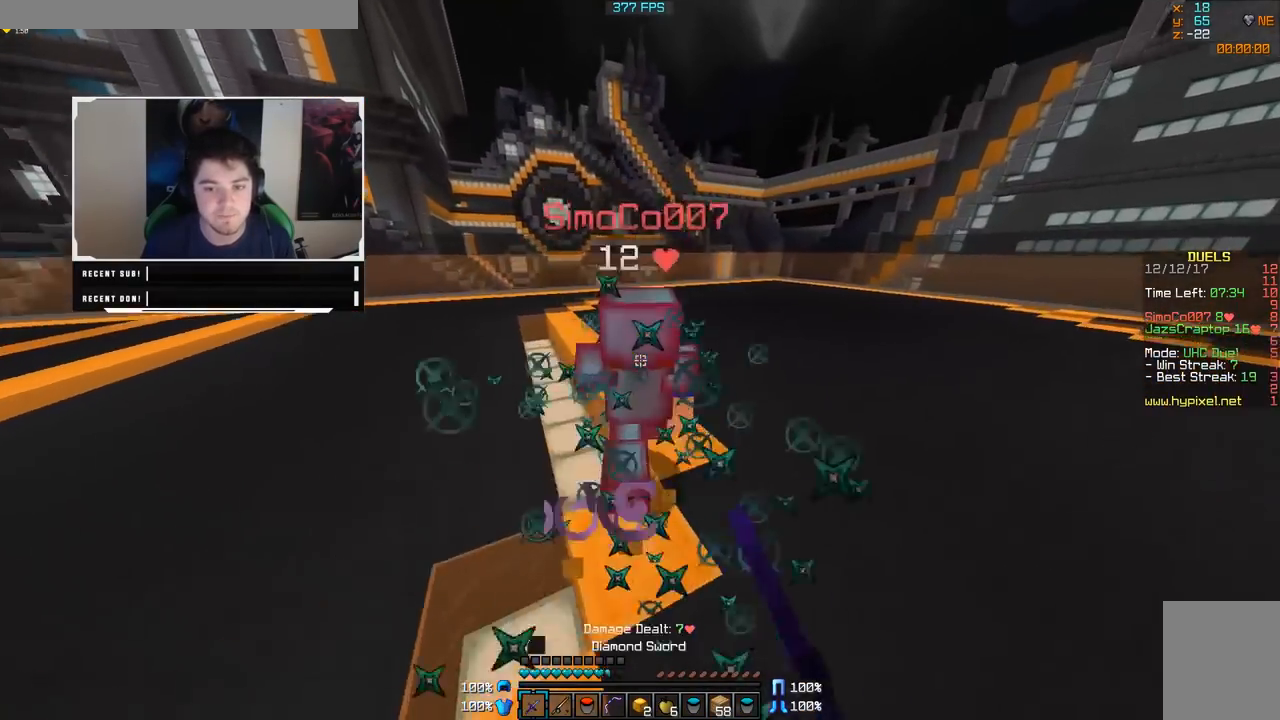
{"keys": ["w"], "mouse": ["left"], "events": [[283, "mouse_left", "down"], [383, "mouse_left", "up"], [417, "mouse_left", "down"]]}
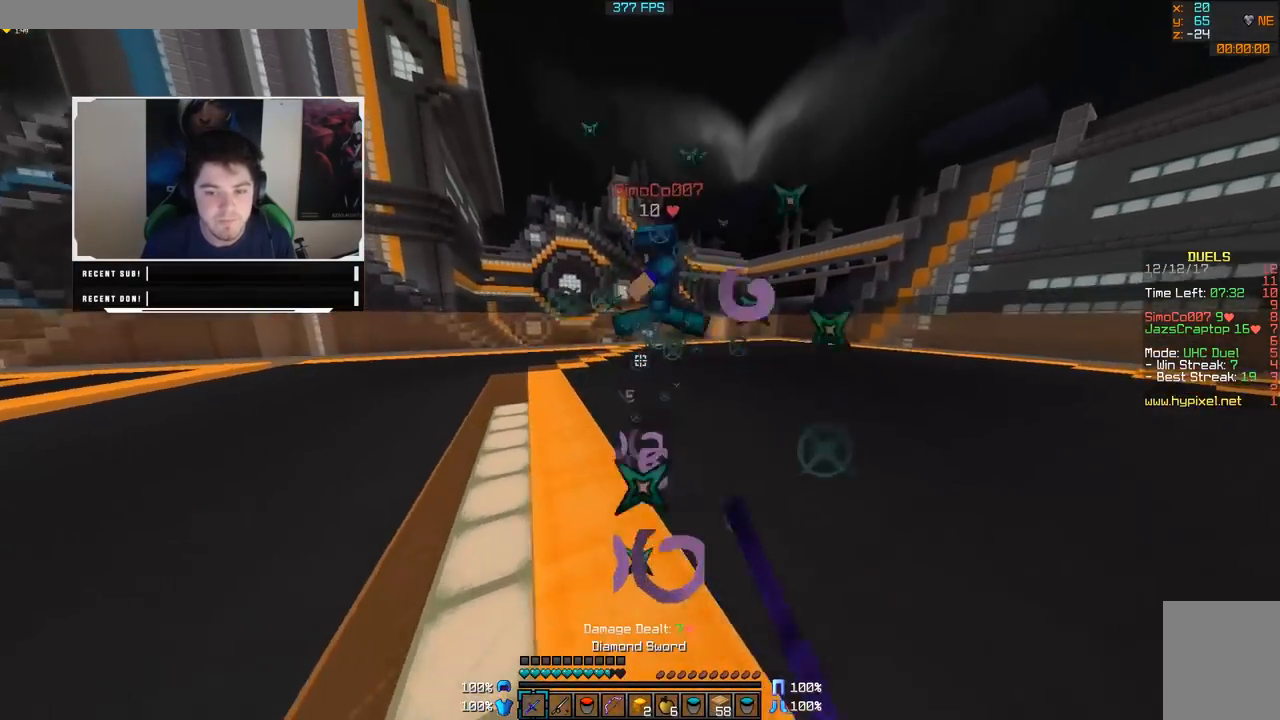
{"keys": ["d", "w"], "mouse": ["left"], "events": [[33, "mouse_left", "up"], [83, "mouse_left", "down"], [133, "mouse_left", "up"], [183, "d", "down"], [233, "mouse_right", "down"], [333, "mouse_right", "up"], [433, "mouse_left", "down"]]}
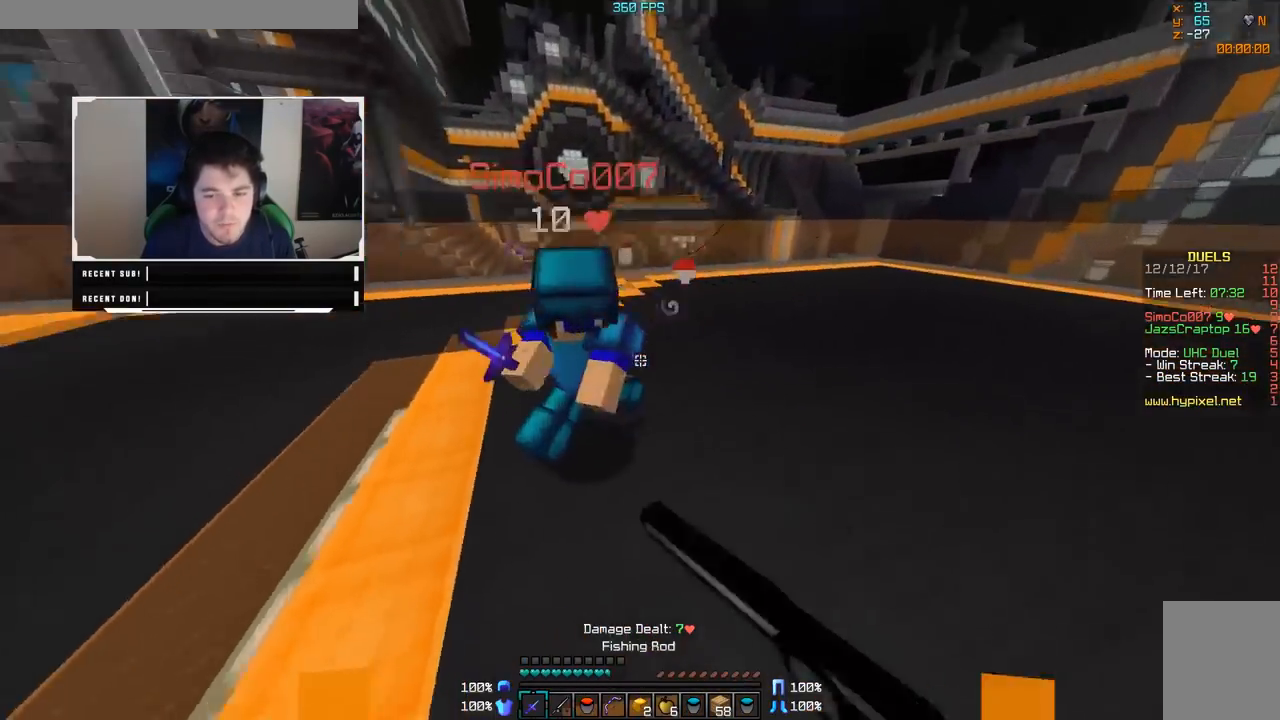
{"keys": ["a"], "mouse": ["left"], "events": [[17, "mouse_left", "up"], [83, "d", "up"], [83, "mouse_left", "down"], [133, "mouse_left", "up"], [183, "mouse_left", "down"], [233, "mouse_left", "up"], [283, "a", "down"], [283, "mouse_left", "down"], [333, "mouse_left", "up"], [383, "mouse_left", "down"], [383, "w", "up"], [433, "mouse_left", "up"], [483, "mouse_left", "down"]]}
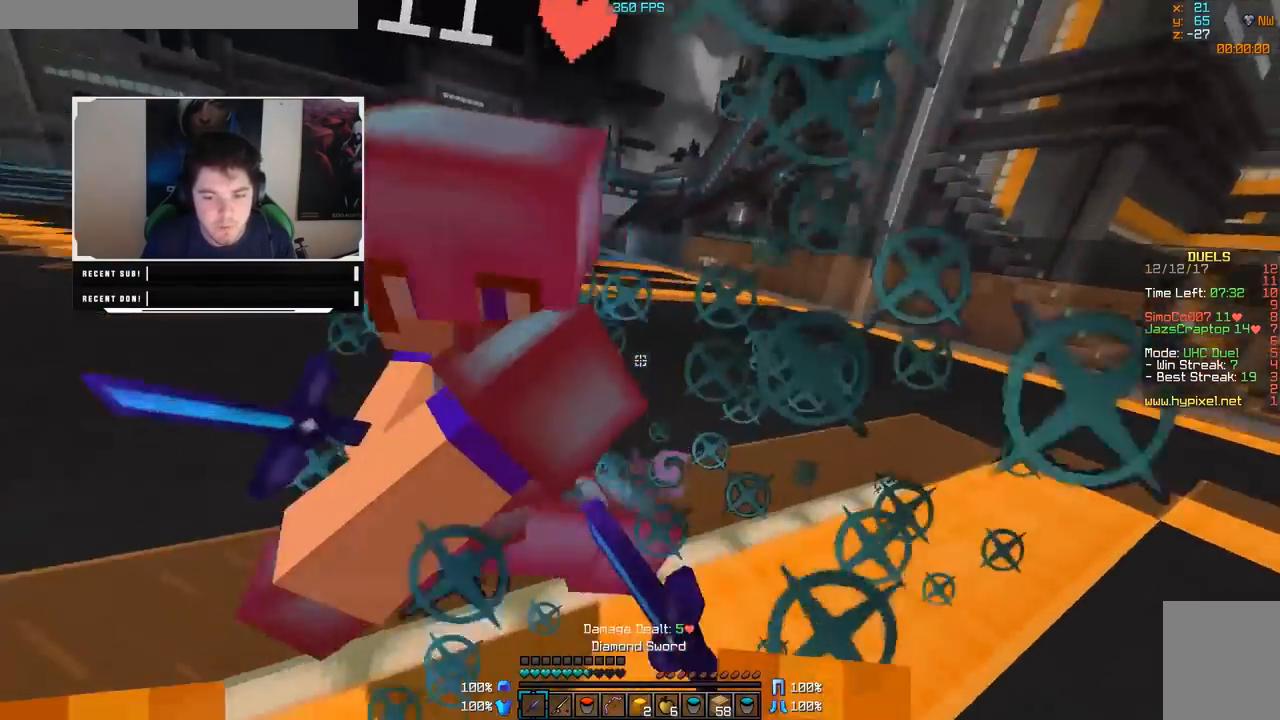
{"keys": ["a", "s"], "mouse": ["left"], "events": [[33, "mouse_left", "up"], [83, "mouse_left", "down"], [83, "s", "down"], [133, "mouse_left", "up"], [183, "mouse_left", "down"], [233, "mouse_left", "up"], [283, "mouse_left", "down"]]}
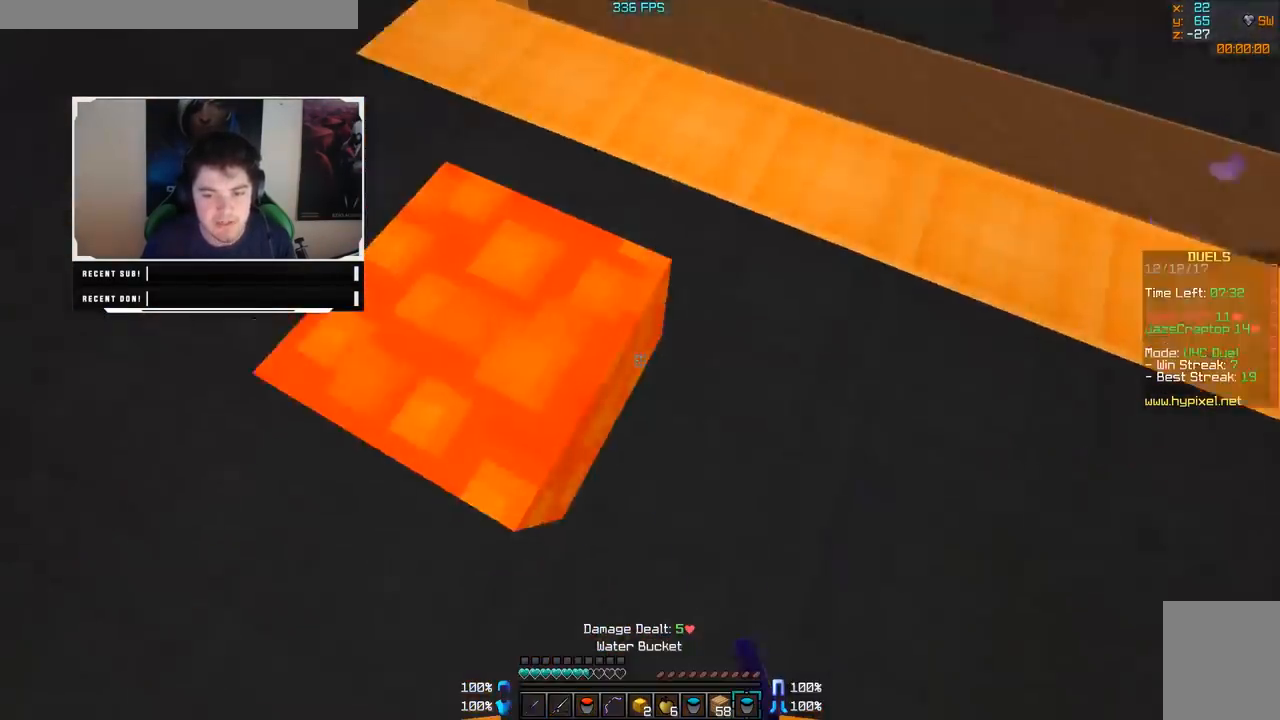
{"keys": ["a"], "mouse": ["right"], "events": [[33, "mouse_left", "up"], [67, "s", "up"], [233, "a", "up"], [283, "w", "down"], [333, "mouse_right", "down"], [383, "mouse_right", "up"], [417, "a", "down"], [417, "mouse_right", "down"], [417, "w", "up"]]}
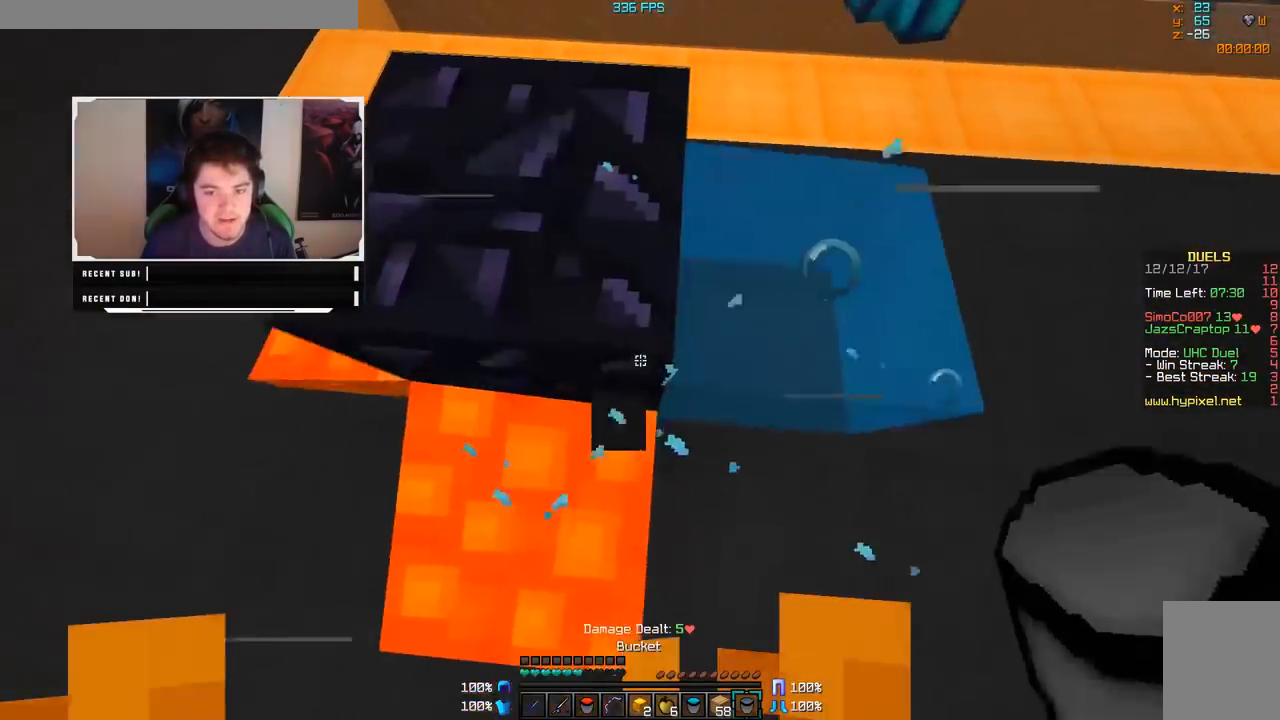
{"keys": [], "mouse": ["right"], "events": [[17, "mouse_right", "up"], [83, "a", "up"], [117, "w", "down"], [317, "w", "up"], [483, "mouse_right", "down"]]}
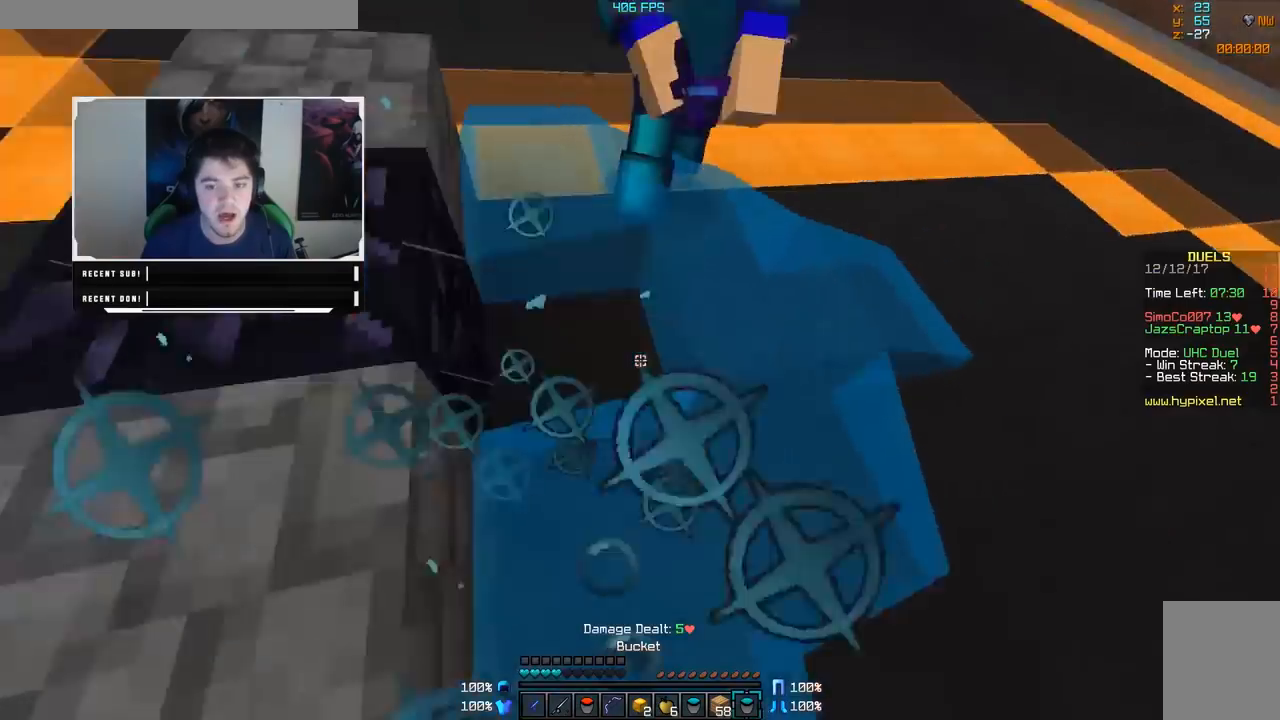
{"keys": ["w"], "mouse": ["left"], "events": [[17, "w", "down"], [67, "mouse_right", "up"], [183, "mouse_left", "down"], [283, "mouse_left", "up"], [417, "mouse_left", "down"]]}